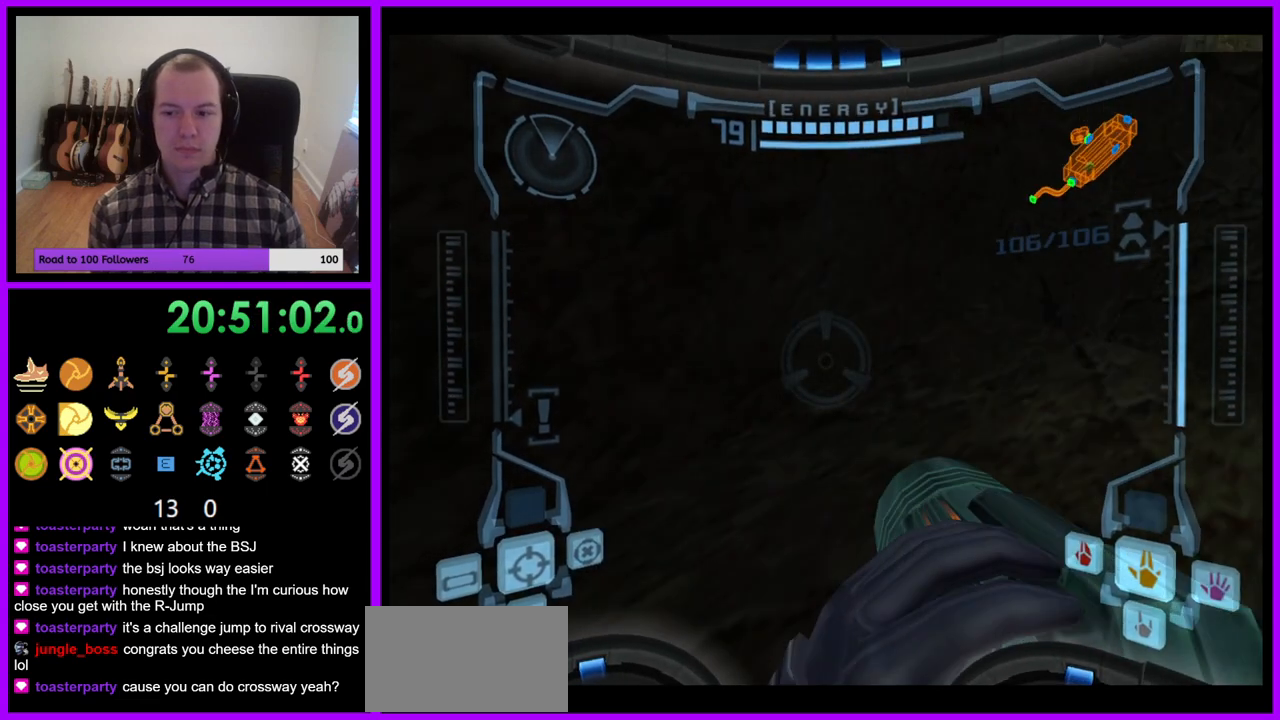
Gameplay with a controller (Nintendo layout); each line is a JSON object with the inputs held at the frame after it (dt_ms = milliseconds from this image to that frame). "events" lists button and stick changes between this image and that frame as [ms after this image, input, new state], when the widget could be followed in between. Not read: L3 R3 left_stick.
{"dt_ms": 1000, "buttons": ["R1"], "right_stick": "center"}
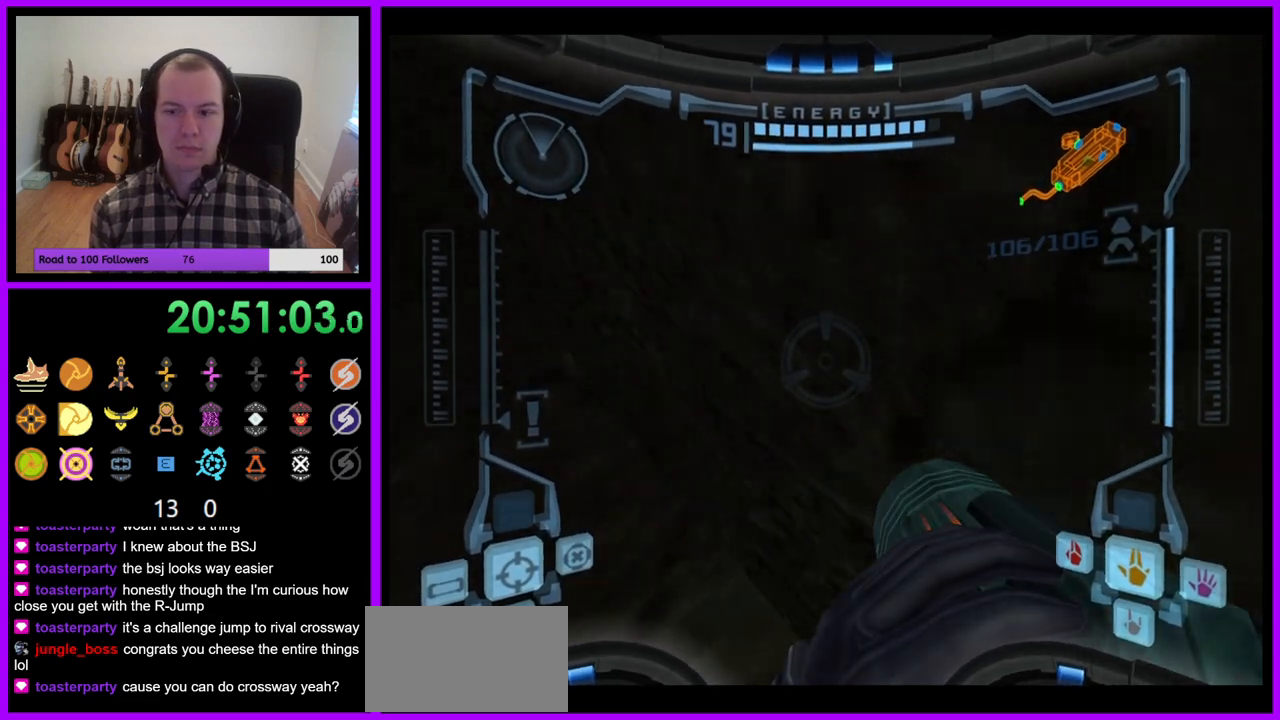
{"dt_ms": 1000, "buttons": ["L1"], "right_stick": "center"}
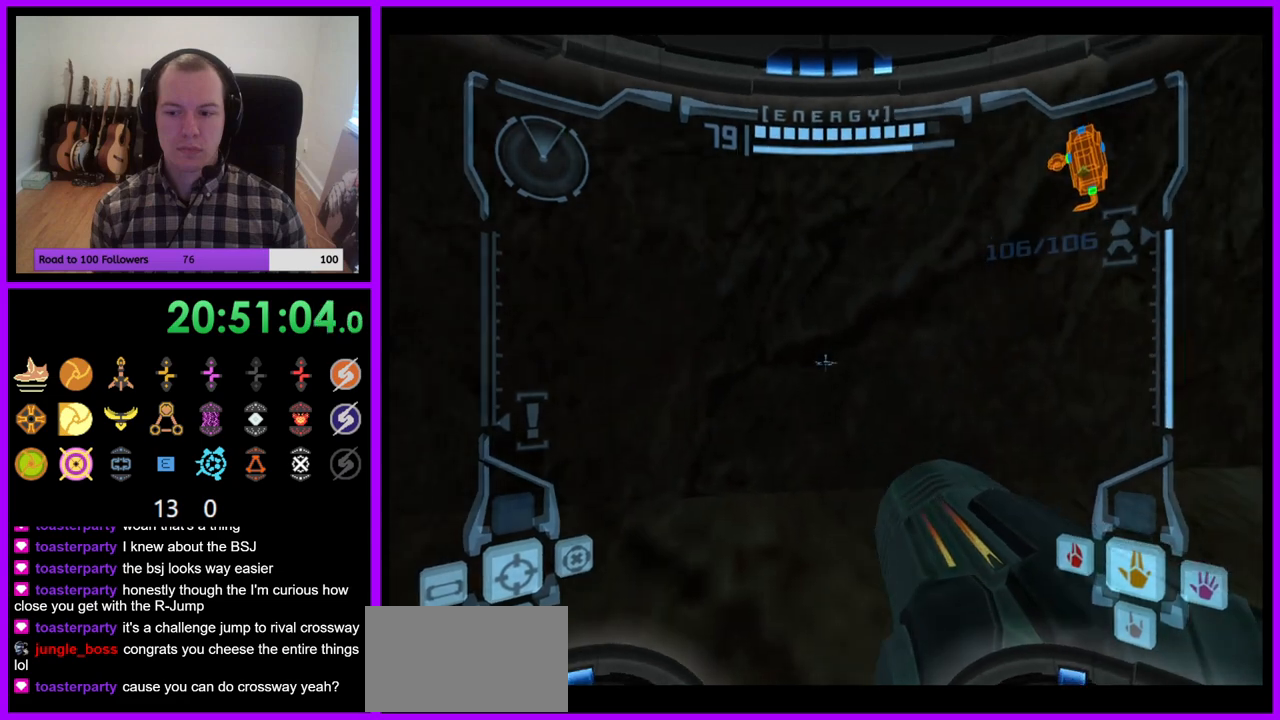
{"dt_ms": 500, "buttons": [], "right_stick": "center", "events": [[150, "L1", "up"]]}
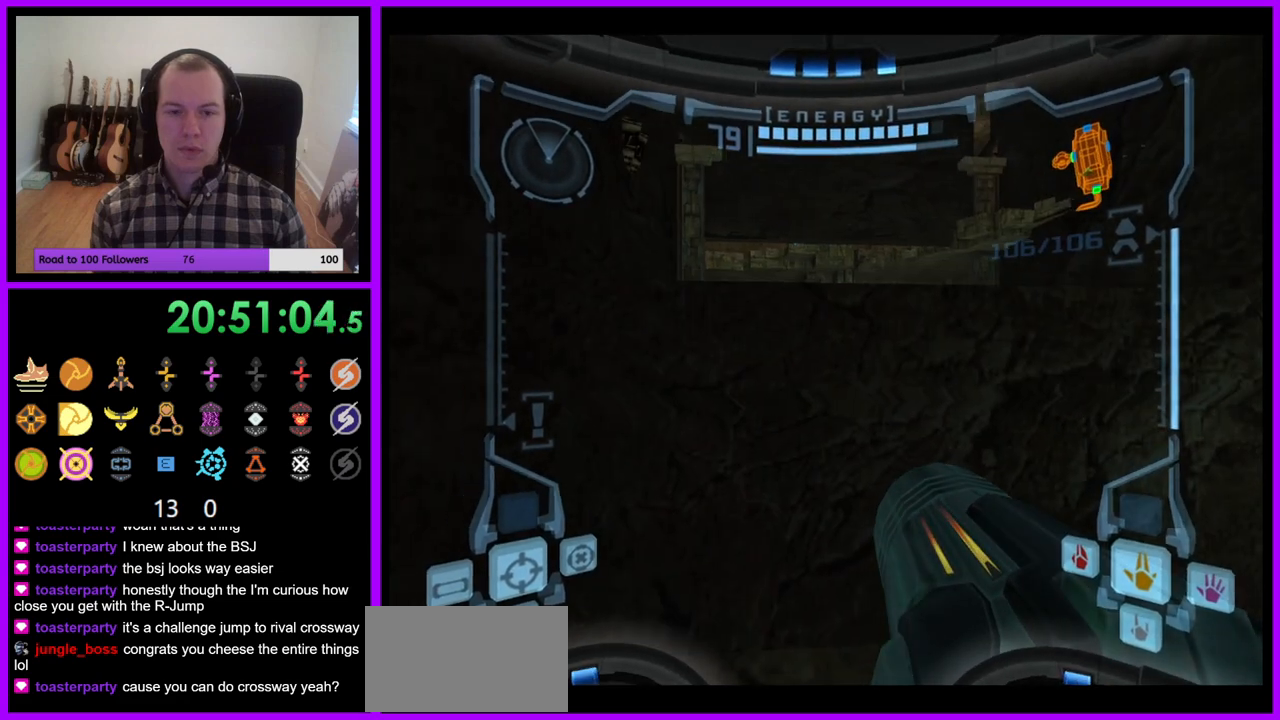
{"dt_ms": 500, "buttons": ["L1"], "right_stick": "center", "events": [[233, "L1", "down"], [317, "B", "down"], [433, "B", "up"]]}
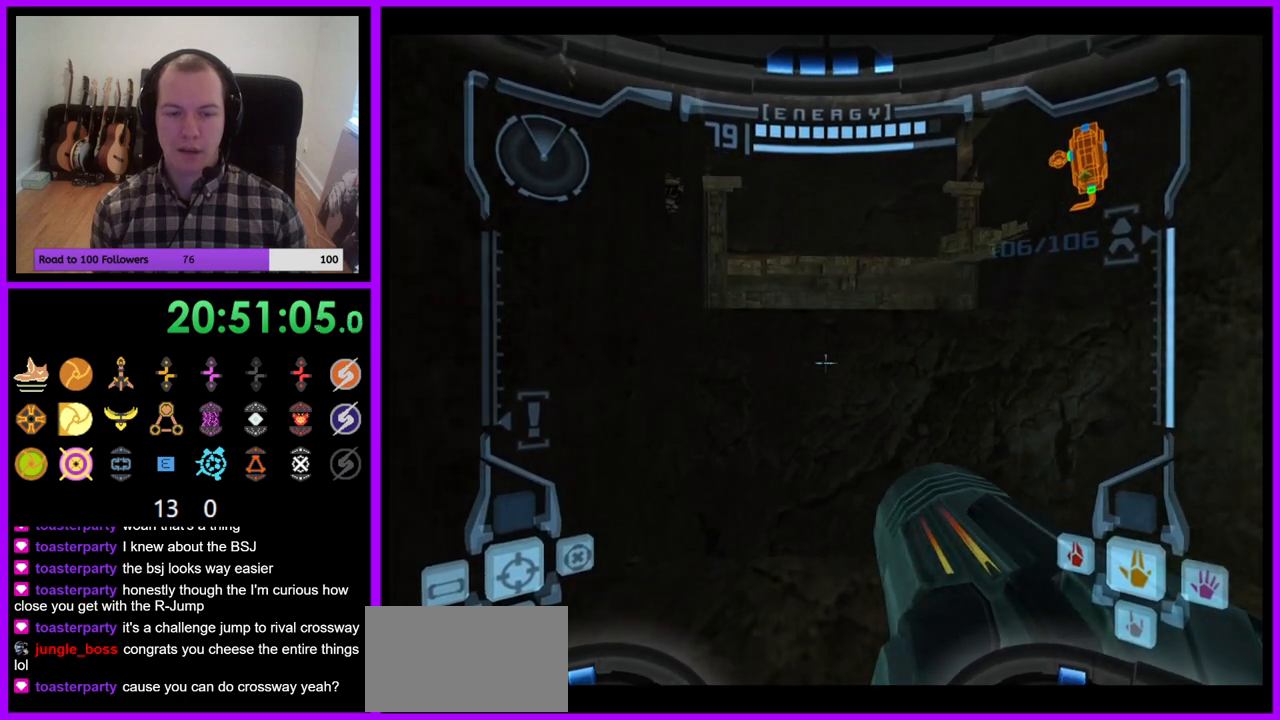
{"dt_ms": 500, "buttons": [], "right_stick": "center", "events": [[100, "L1", "up"]]}
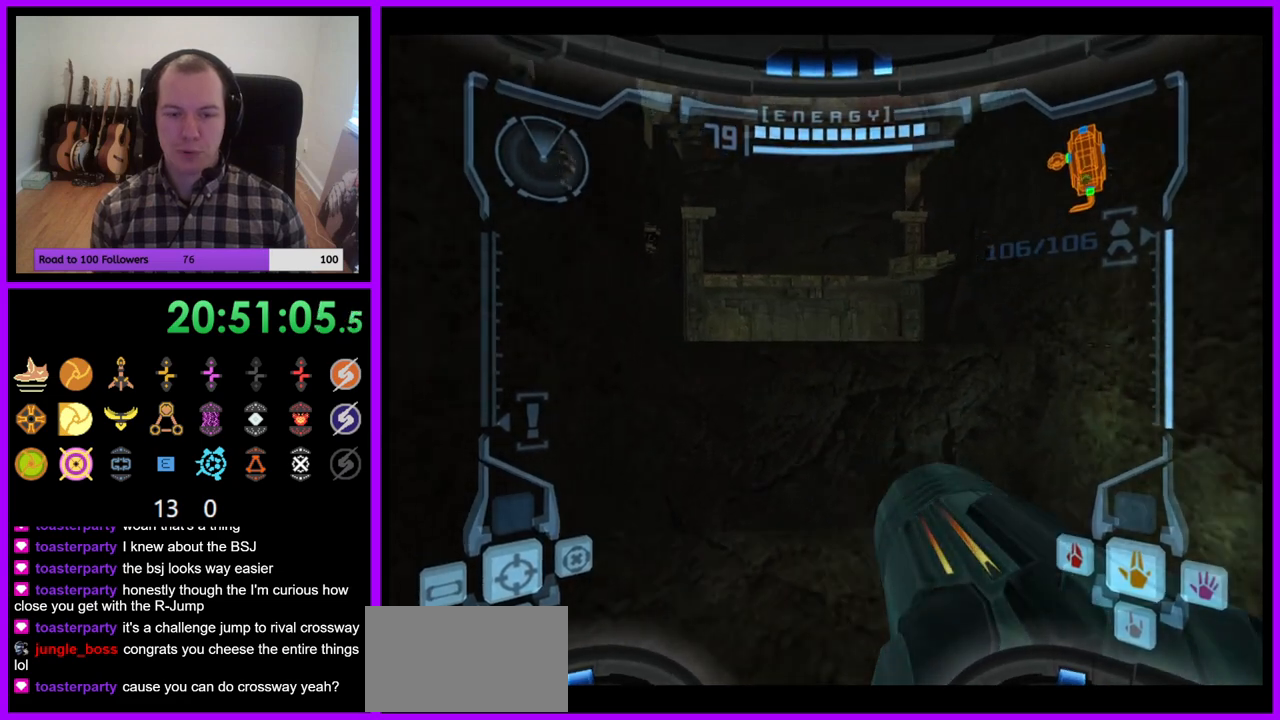
{"dt_ms": 500, "buttons": ["L1"], "right_stick": "center", "events": [[367, "L1", "down"]]}
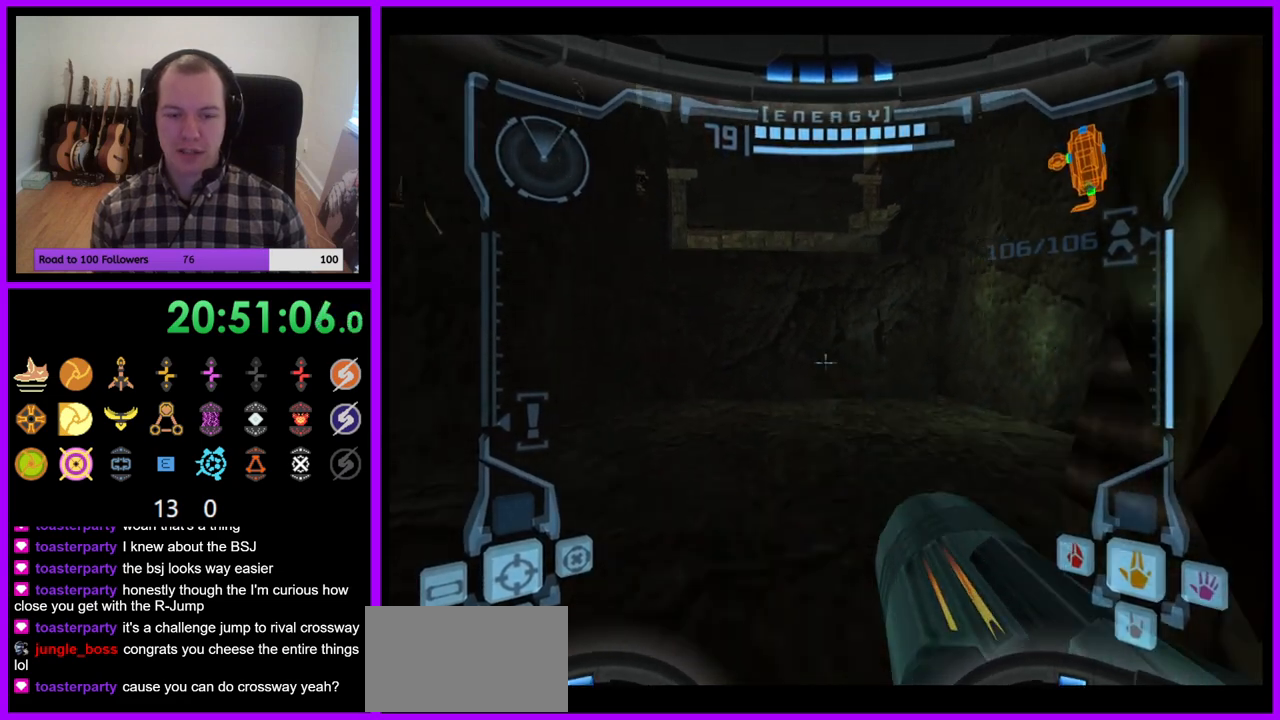
{"dt_ms": 500, "buttons": ["L1"], "right_stick": "center", "events": [[33, "B", "down"], [133, "B", "up"]]}
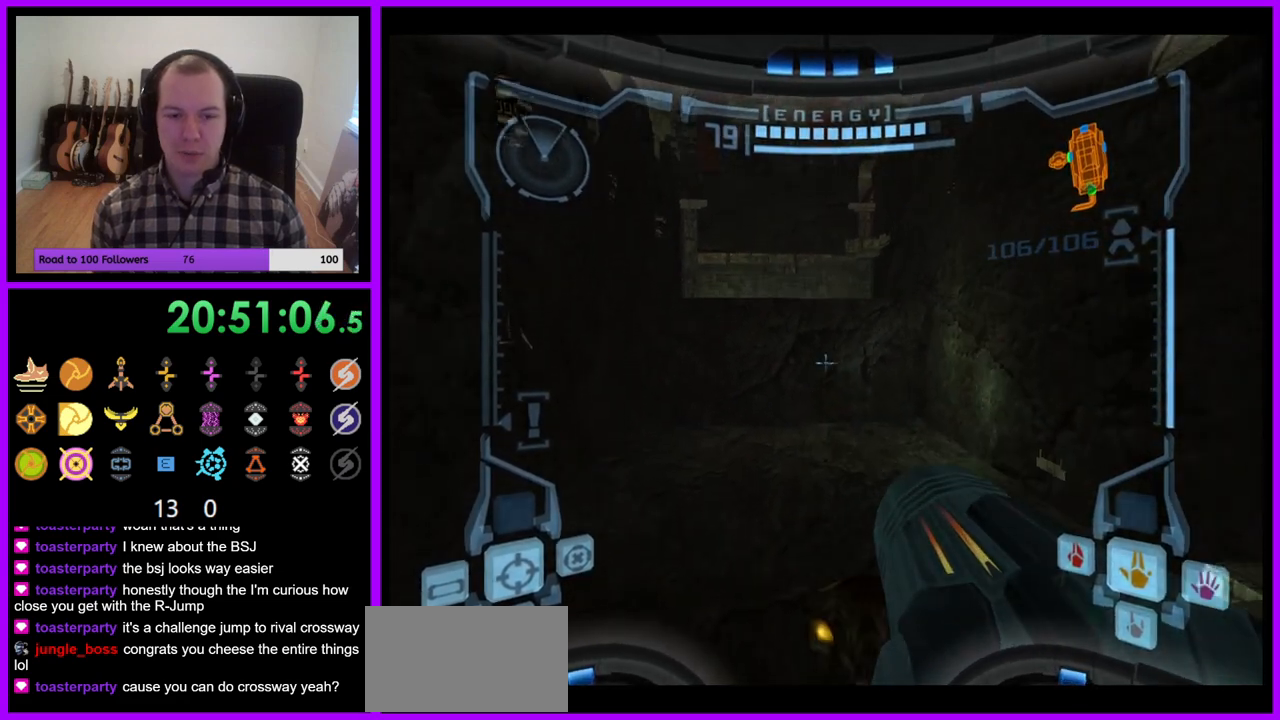
{"dt_ms": 500, "buttons": [], "right_stick": "center", "events": [[467, "L1", "up"]]}
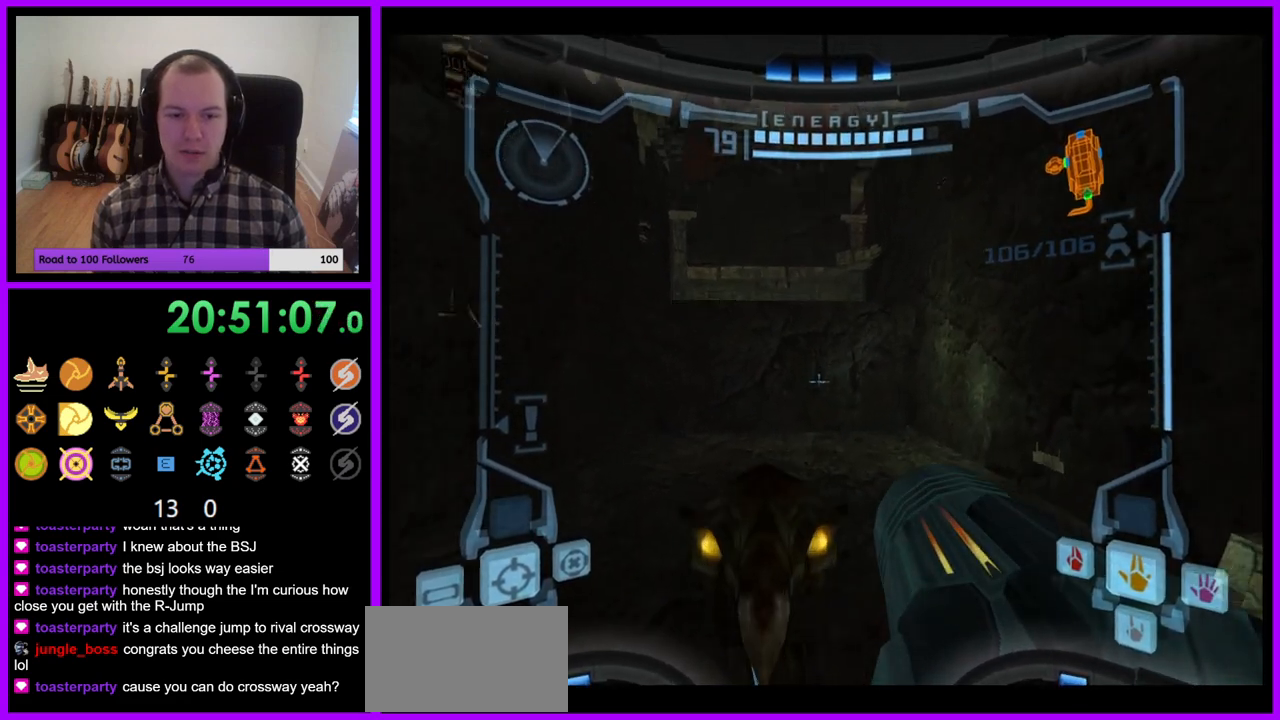
{"dt_ms": 500, "buttons": ["L1"], "right_stick": "center", "events": [[333, "B", "down"], [367, "L1", "down"], [417, "B", "up"]]}
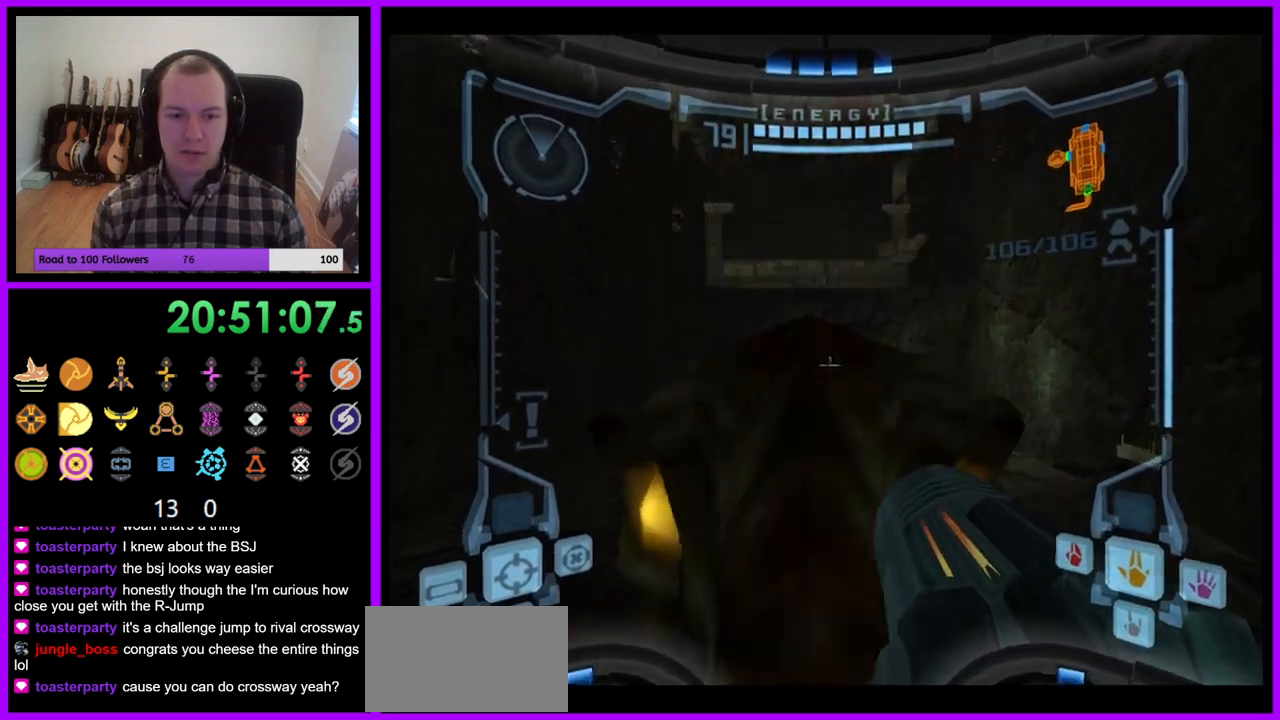
{"dt_ms": 500, "buttons": ["L1"], "right_stick": "center", "events": []}
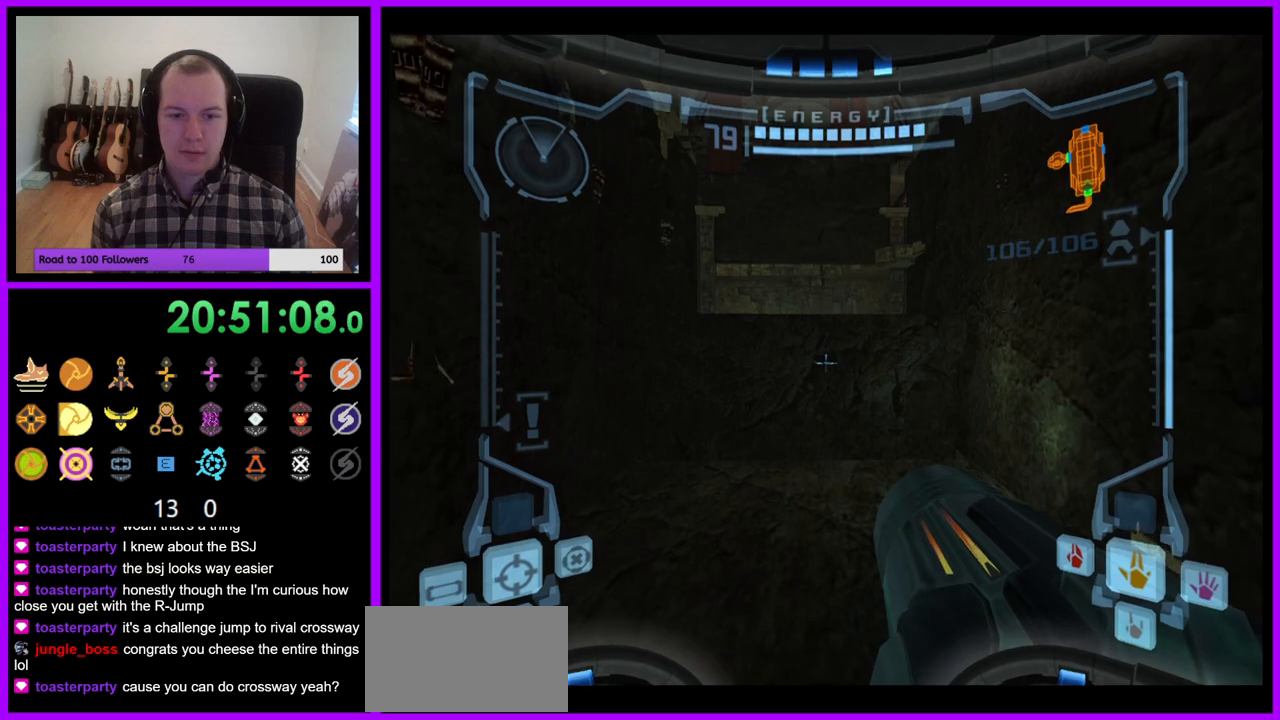
{"dt_ms": 500, "buttons": ["L1"], "right_stick": "center", "events": []}
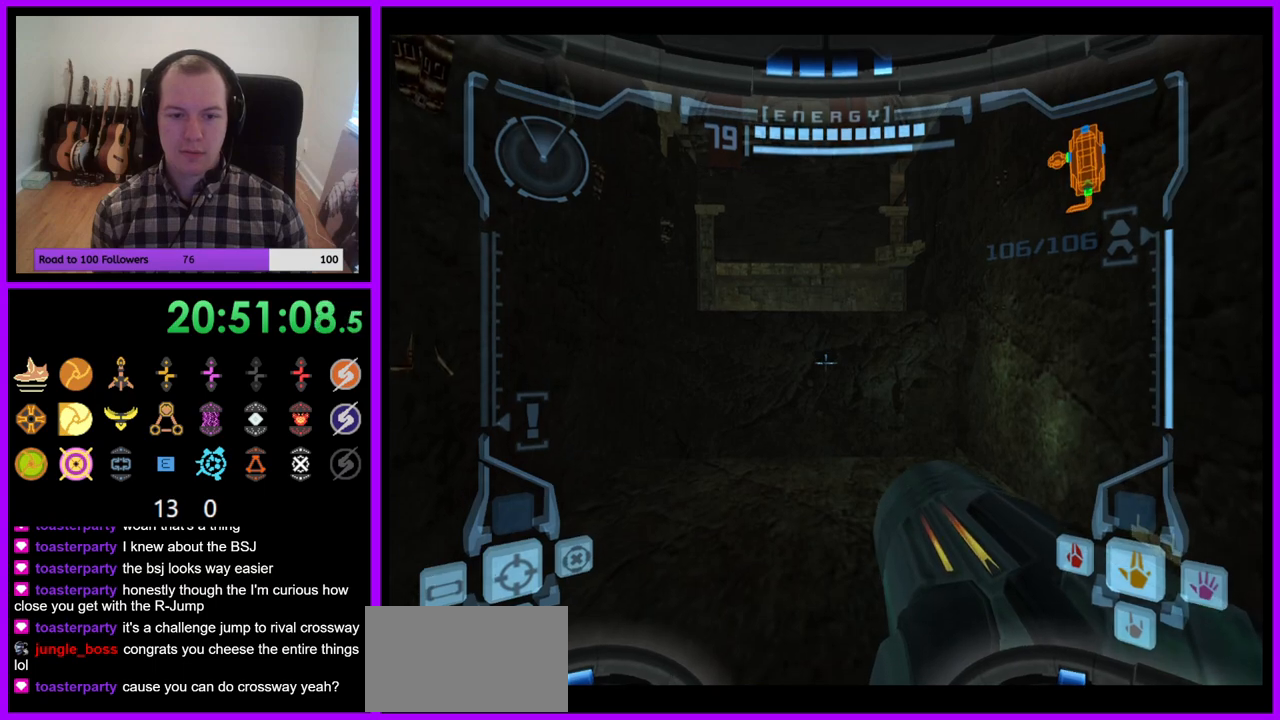
{"dt_ms": 500, "buttons": [], "right_stick": "center", "events": [[233, "B", "down"], [317, "B", "up"], [433, "L1", "up"]]}
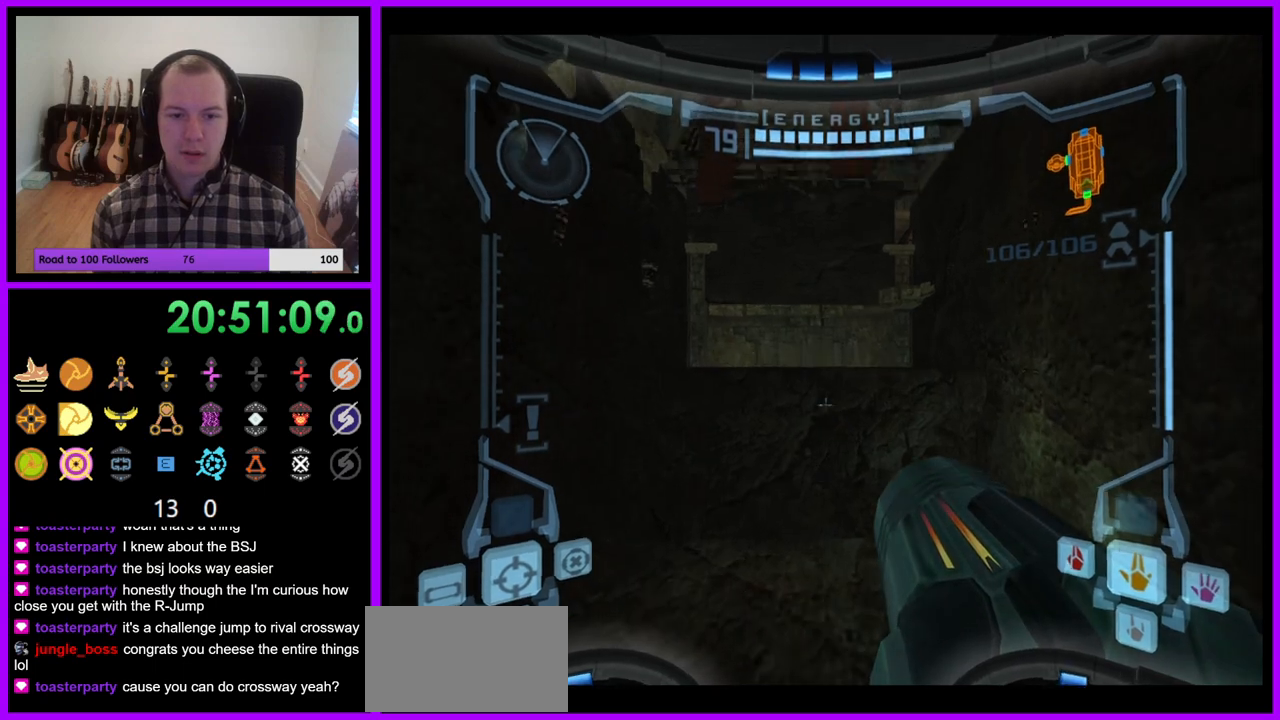
{"dt_ms": 500, "buttons": ["R1"], "right_stick": "center", "events": [[17, "R1", "down"]]}
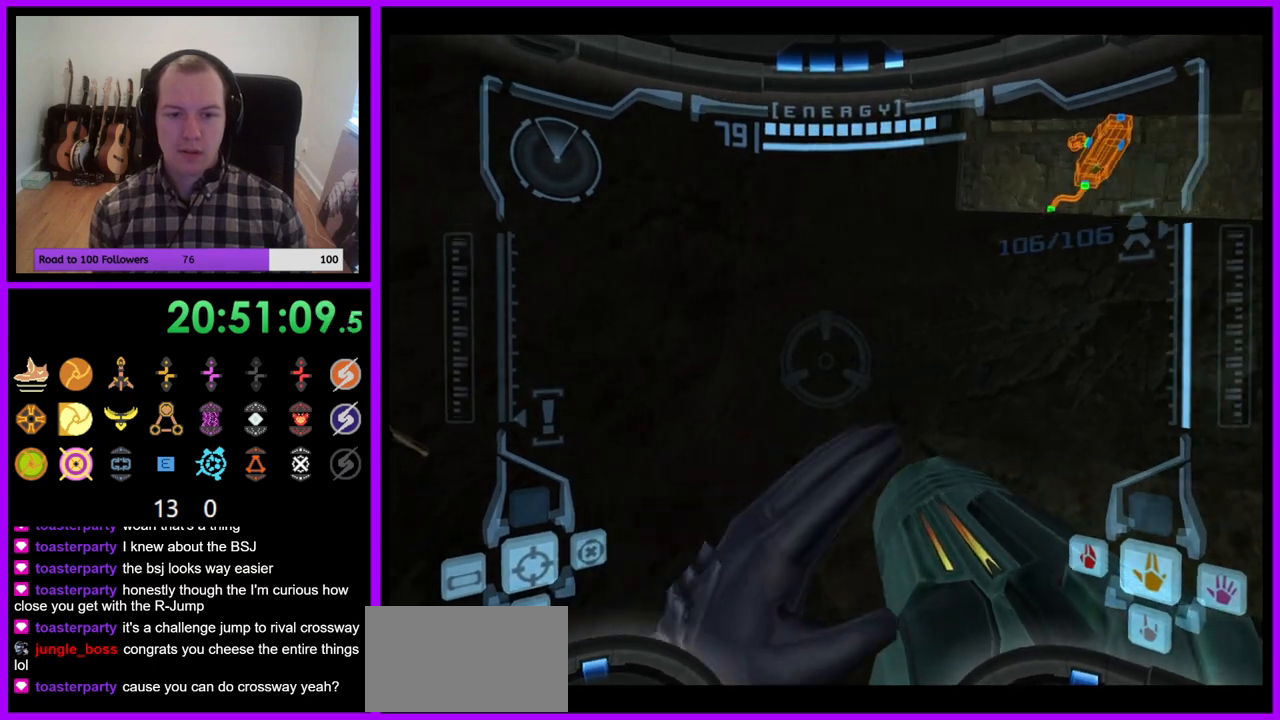
{"dt_ms": 500, "buttons": ["R1"], "right_stick": "center", "events": [[317, "L1", "down"], [350, "B", "down"], [417, "B", "up"], [467, "L1", "up"]]}
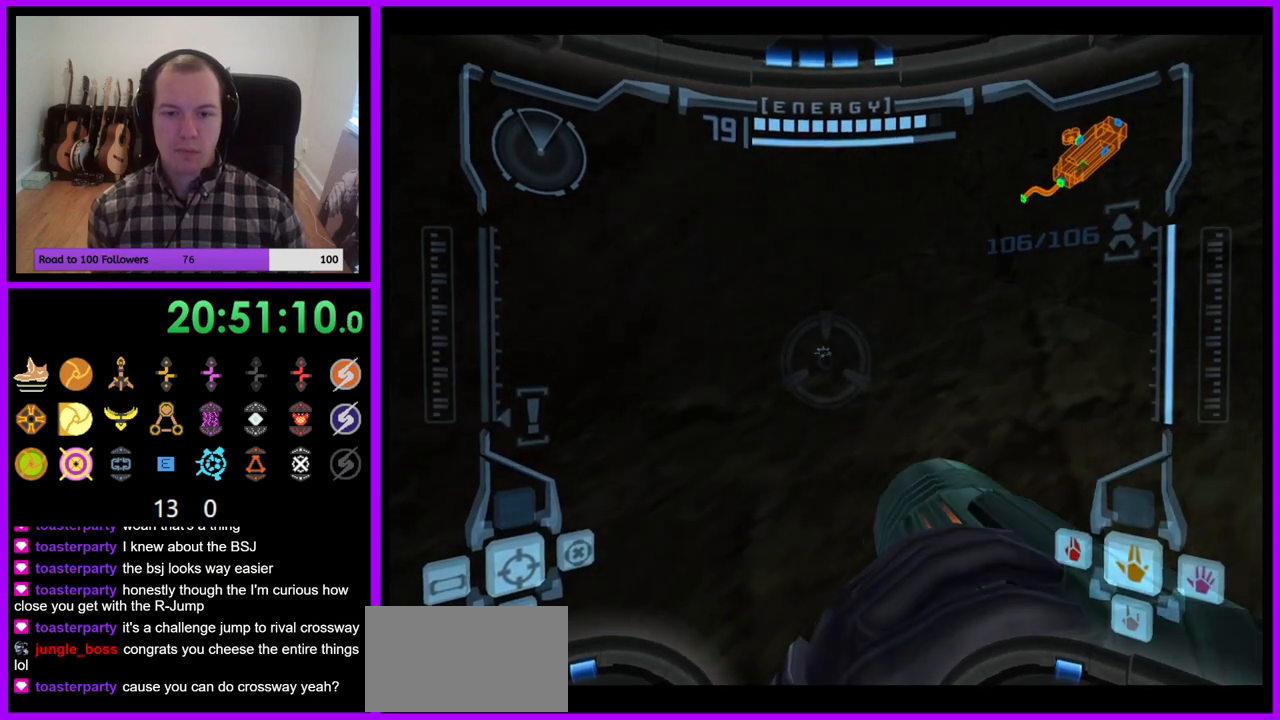
{"dt_ms": 500, "buttons": ["R1"], "right_stick": "center", "events": []}
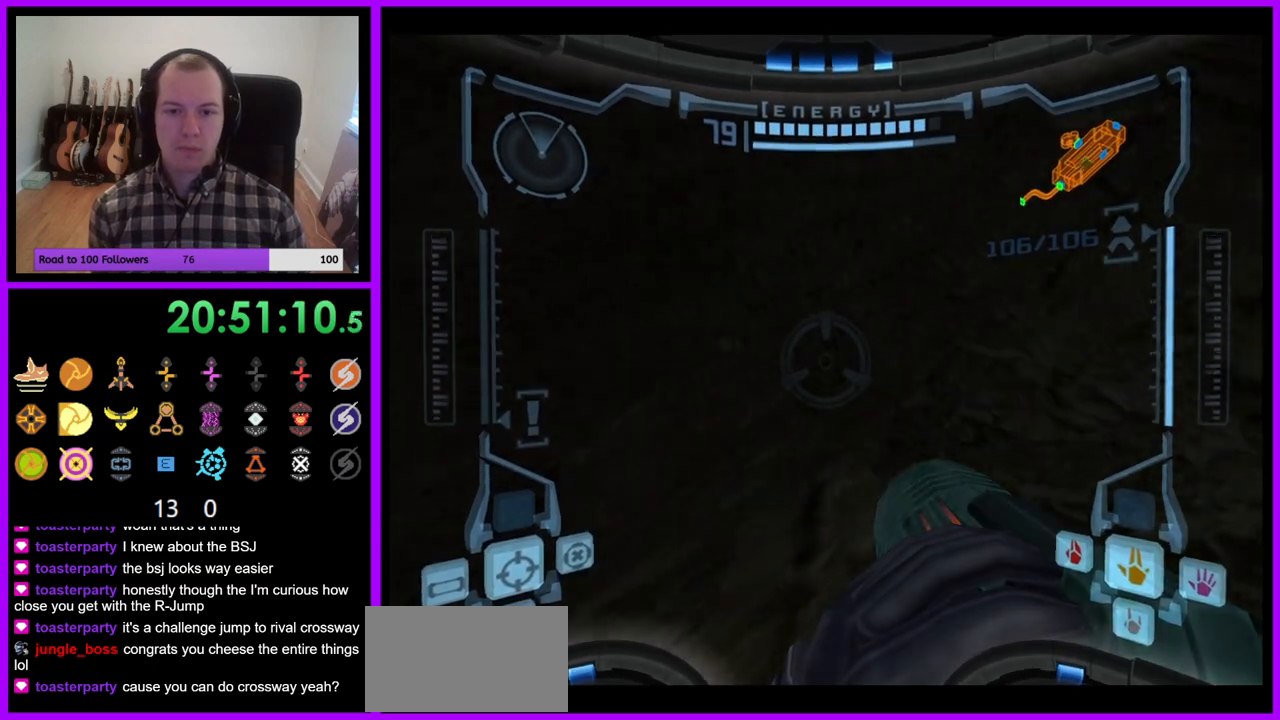
{"dt_ms": 1000, "buttons": ["L1"], "right_stick": "center"}
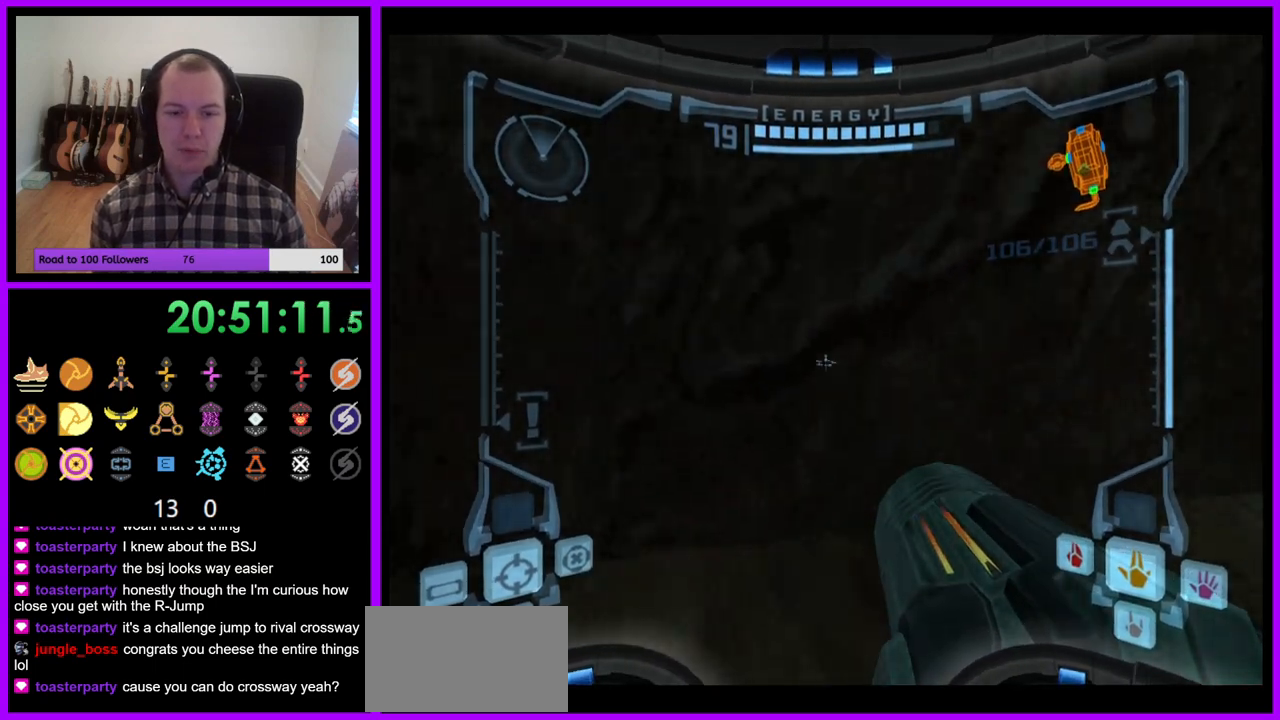
{"dt_ms": 500, "buttons": [], "right_stick": "center", "events": [[50, "L1", "up"]]}
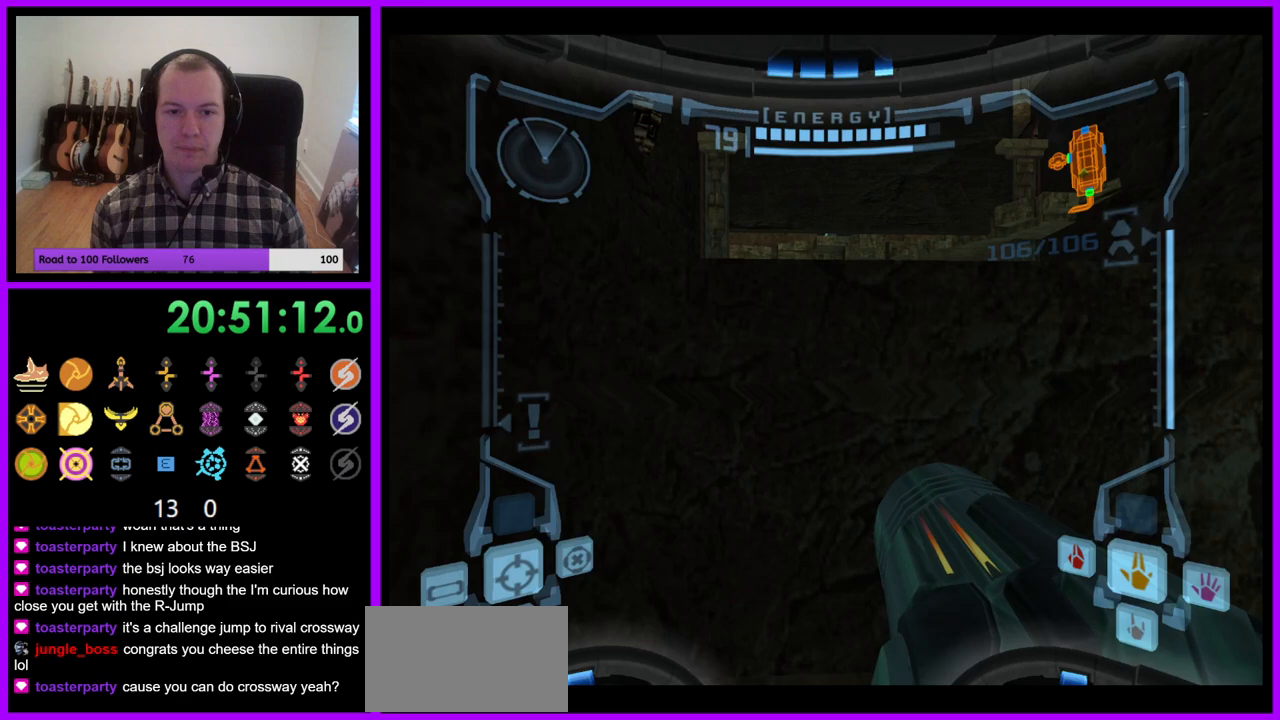
{"dt_ms": 500, "buttons": [], "right_stick": "center", "events": [[83, "L1", "down"], [167, "B", "down"], [267, "B", "up"], [383, "L1", "up"]]}
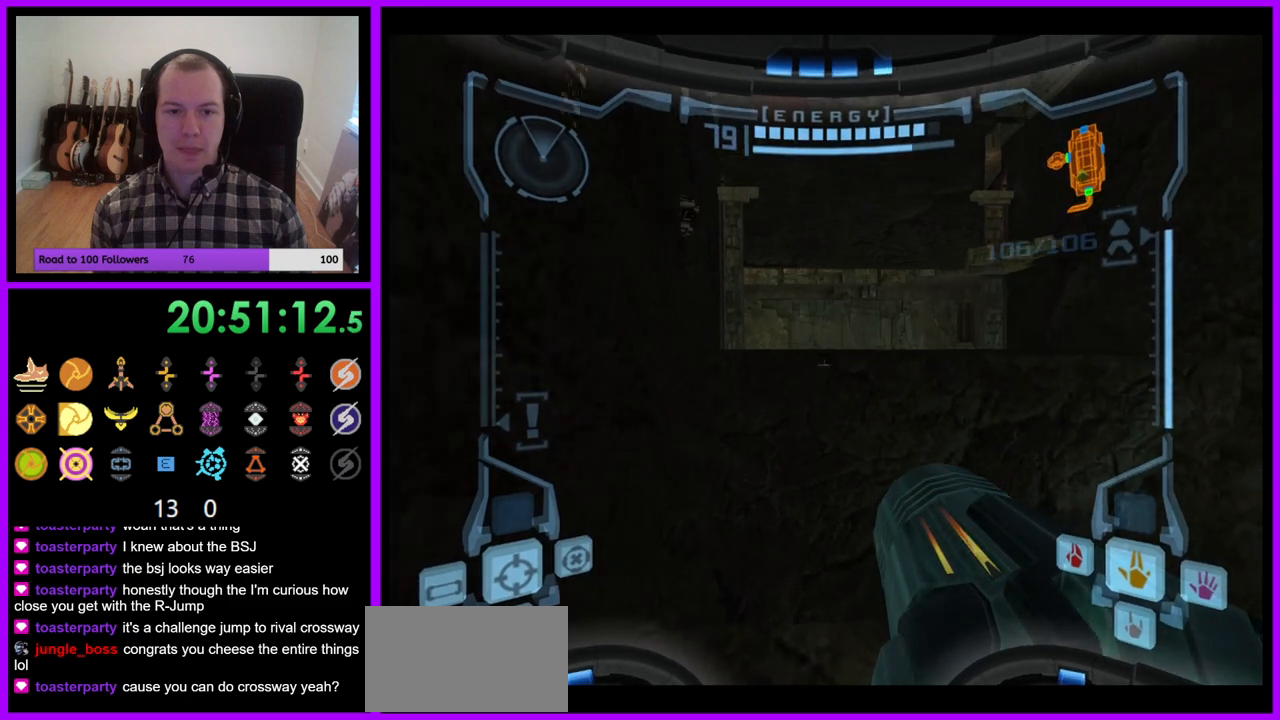
{"dt_ms": 500, "buttons": [], "right_stick": "center", "events": []}
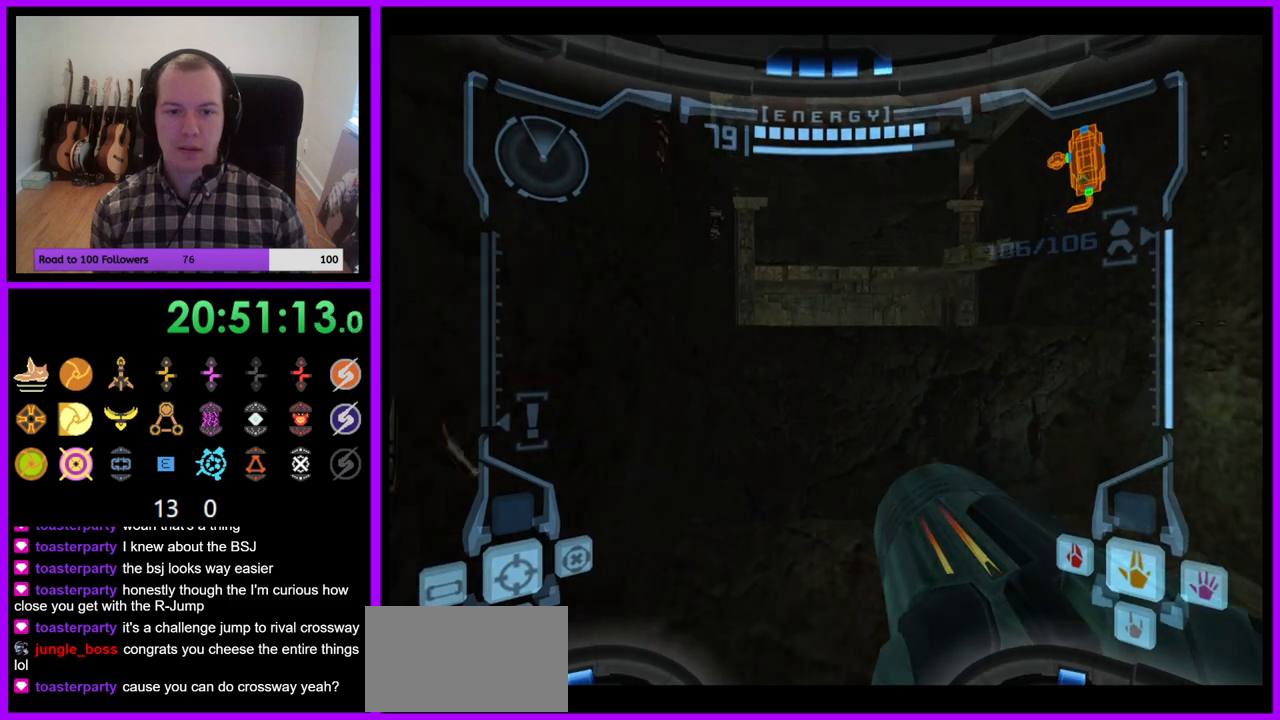
{"dt_ms": 500, "buttons": ["B", "L1"], "right_stick": "center", "events": [[133, "L1", "down"], [500, "B", "down"]]}
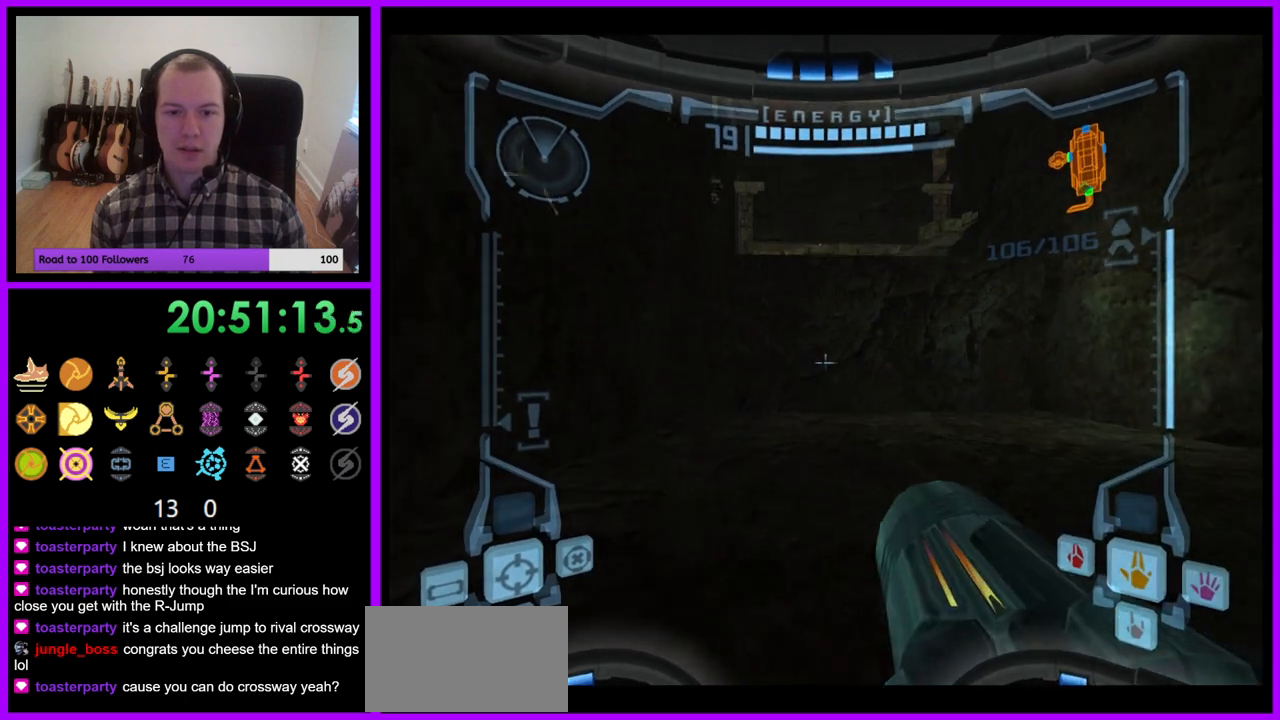
{"dt_ms": 500, "buttons": [], "right_stick": "center", "events": [[67, "B", "up"], [300, "L1", "up"]]}
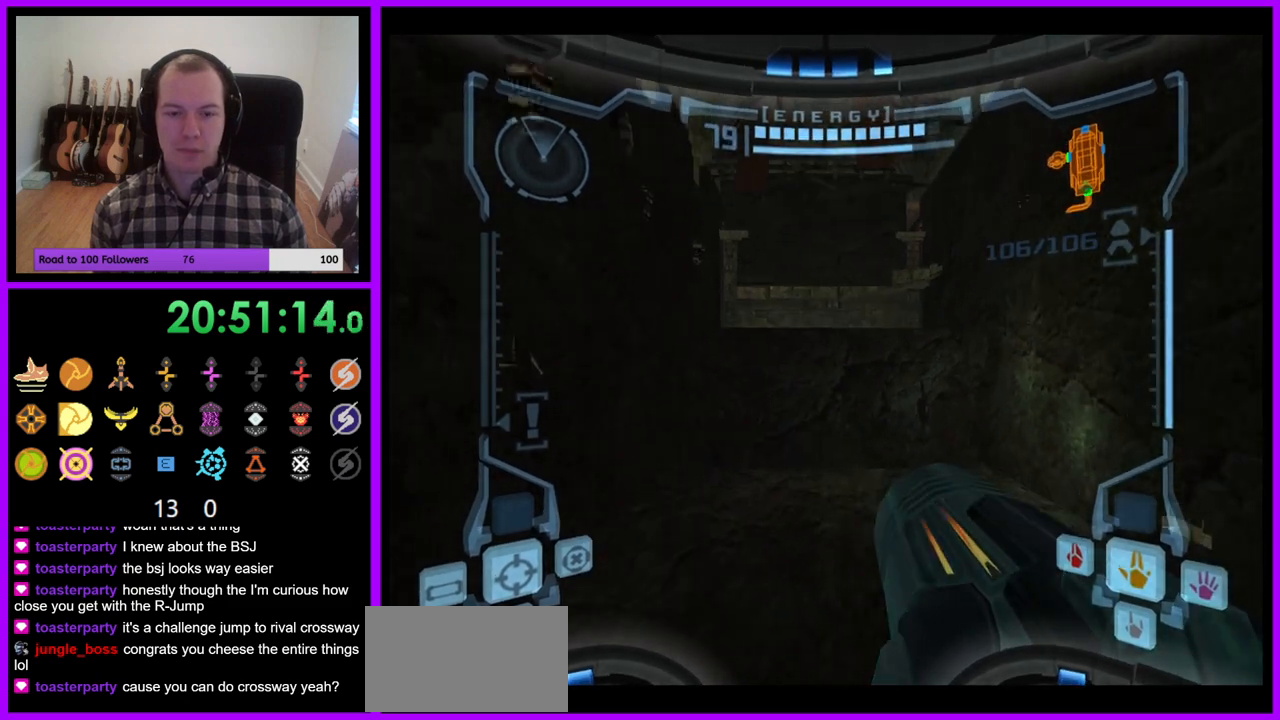
{"dt_ms": 500, "buttons": ["L1"], "right_stick": "center", "events": [[283, "L1", "down"]]}
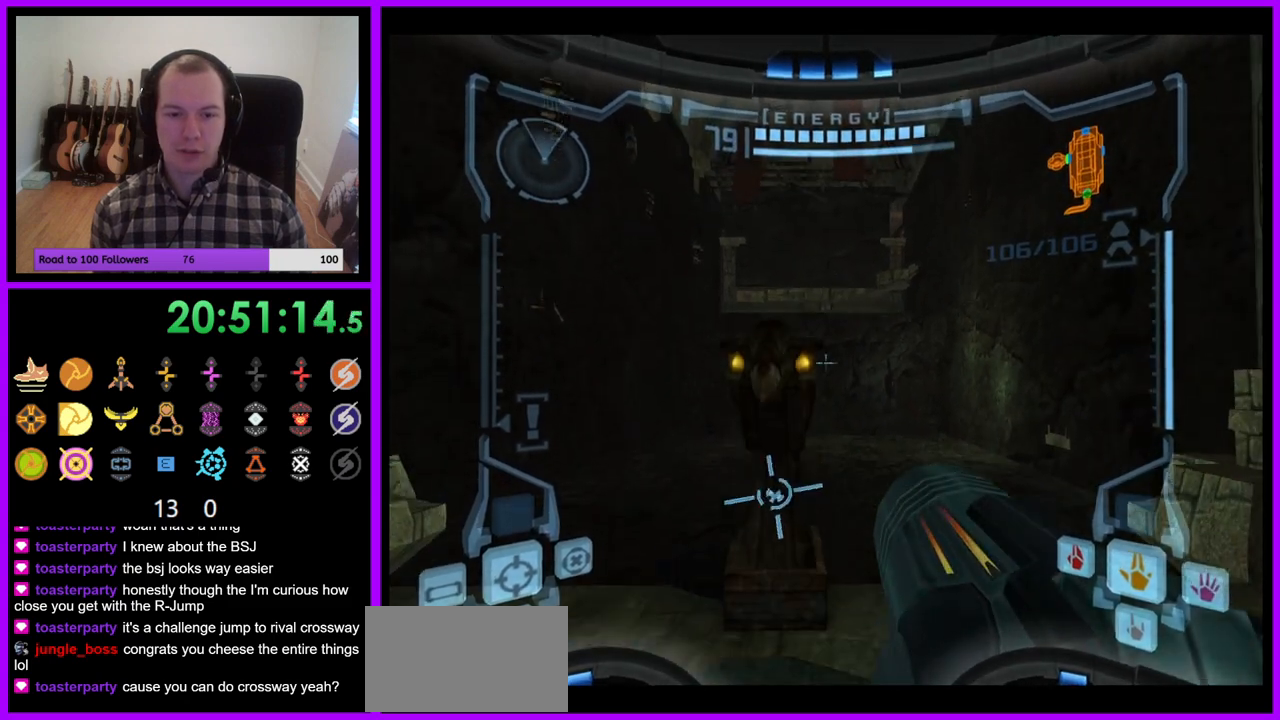
{"dt_ms": 500, "buttons": ["L1"], "right_stick": "center", "events": [[233, "B", "down"], [367, "B", "up"]]}
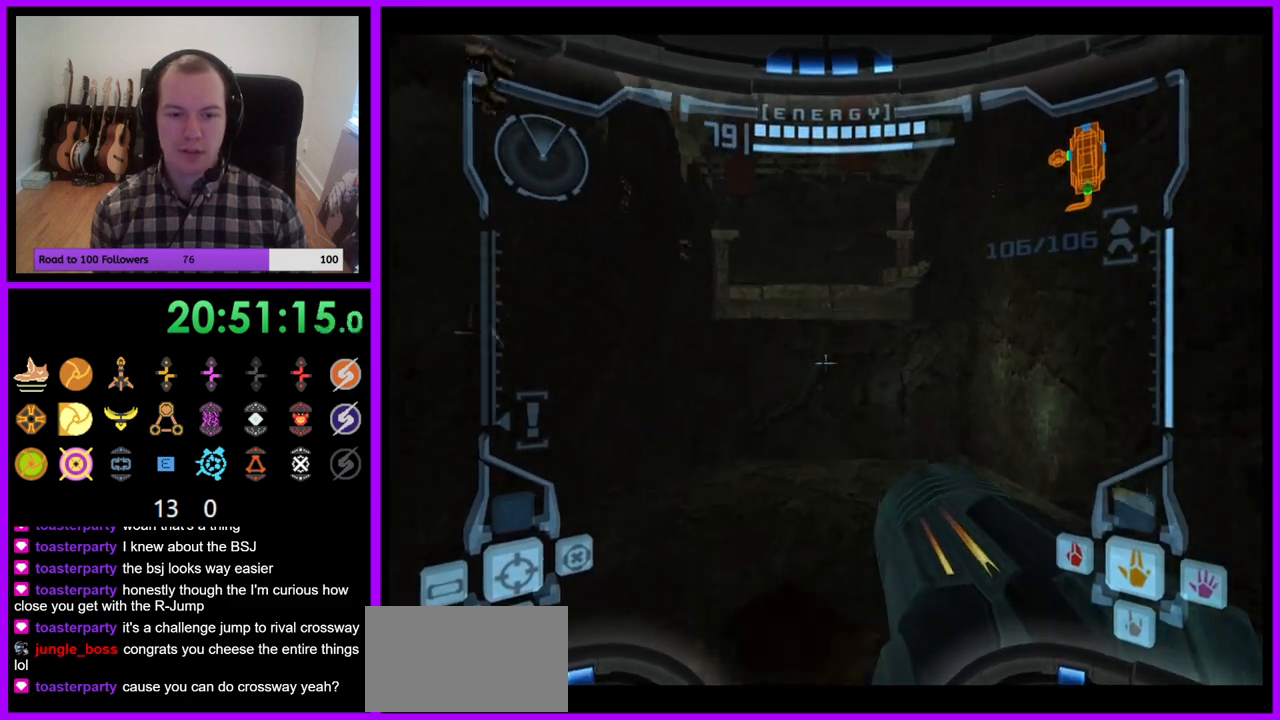
{"dt_ms": 500, "buttons": ["L1"], "right_stick": "center", "events": []}
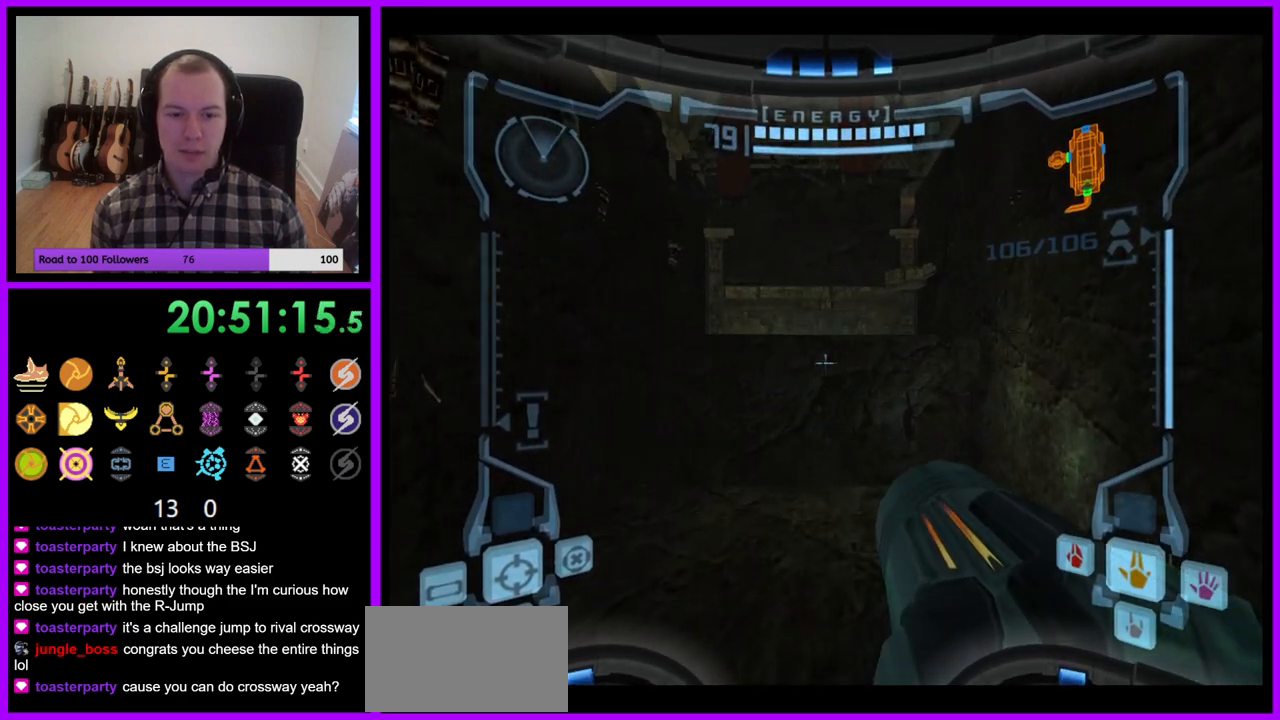
{"dt_ms": 500, "buttons": ["L1"], "right_stick": "center", "events": []}
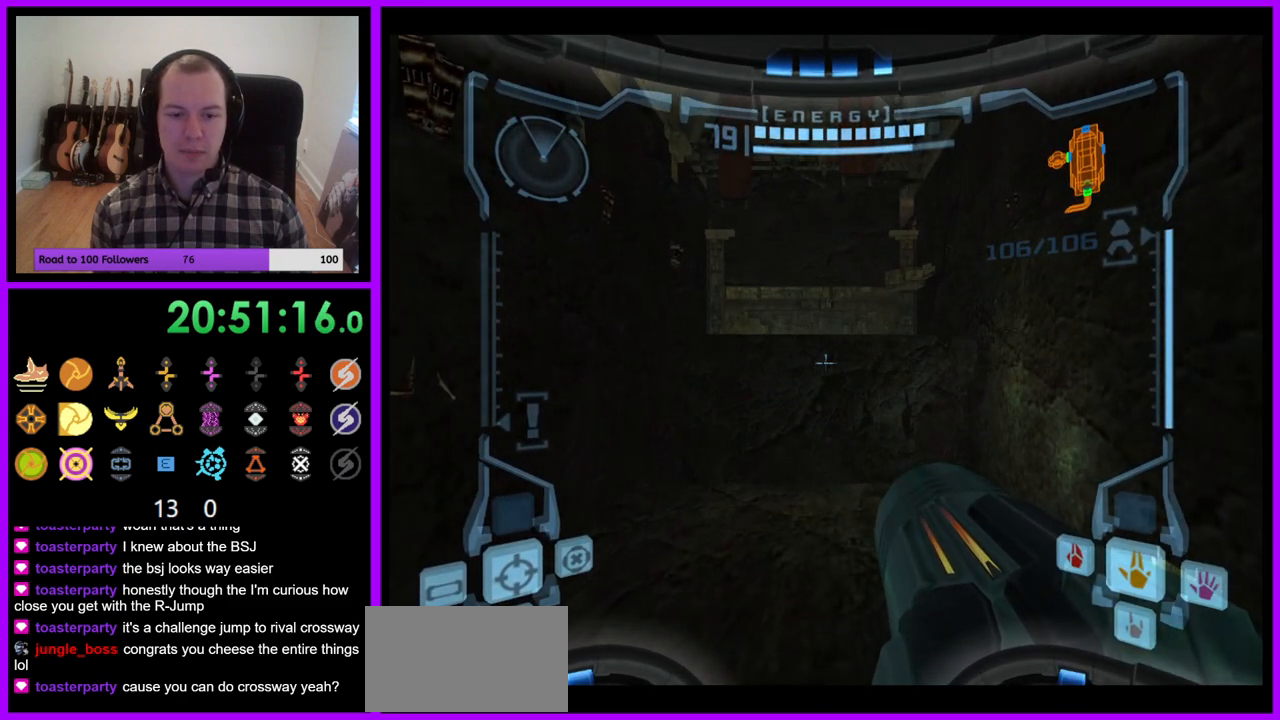
{"dt_ms": 500, "buttons": [], "right_stick": "center", "events": [[300, "L1", "up"]]}
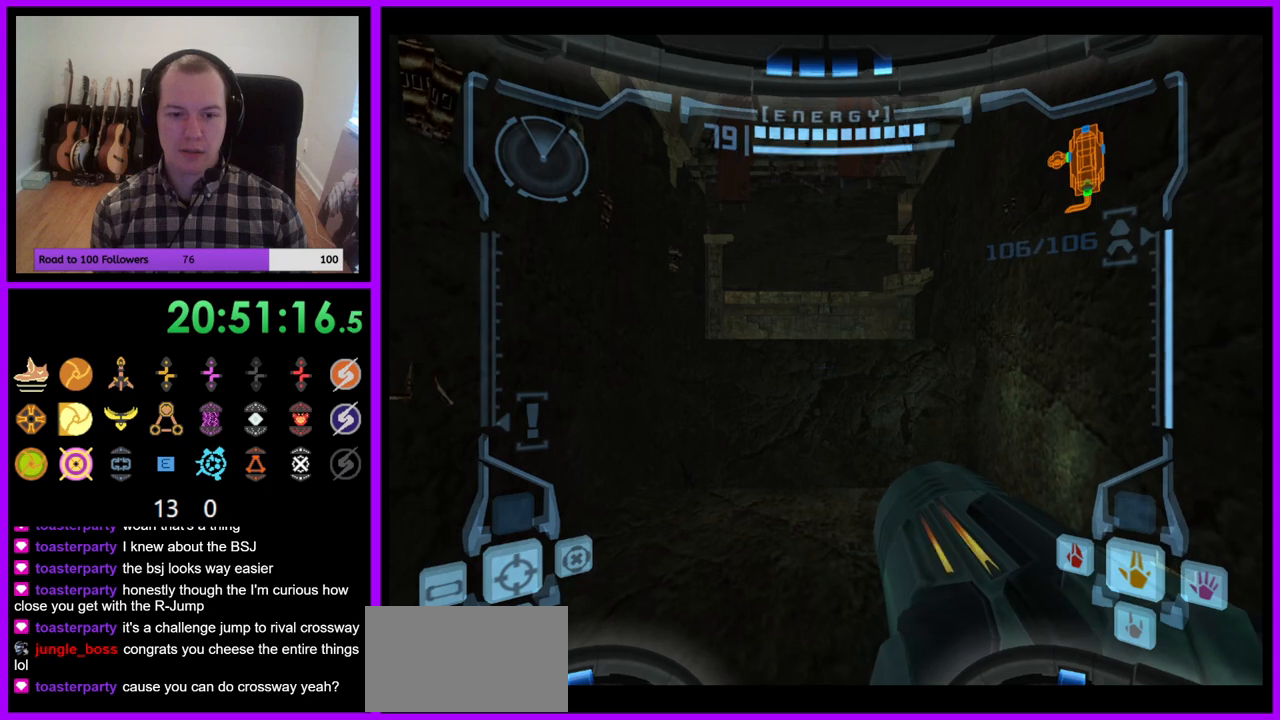
{"dt_ms": 500, "buttons": ["L1"], "right_stick": "center", "events": [[117, "L1", "down"]]}
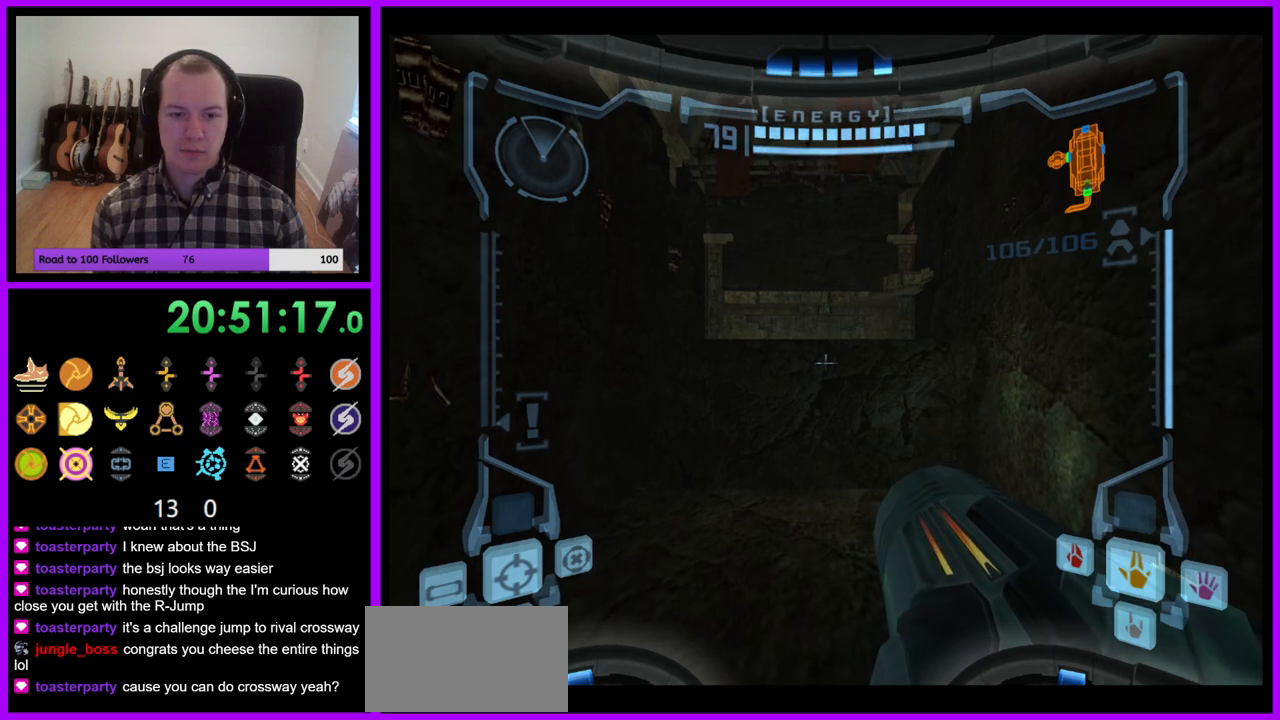
{"dt_ms": 500, "buttons": ["R1"], "right_stick": "center", "events": [[83, "B", "down"], [167, "B", "up"], [283, "L1", "up"], [383, "R1", "down"]]}
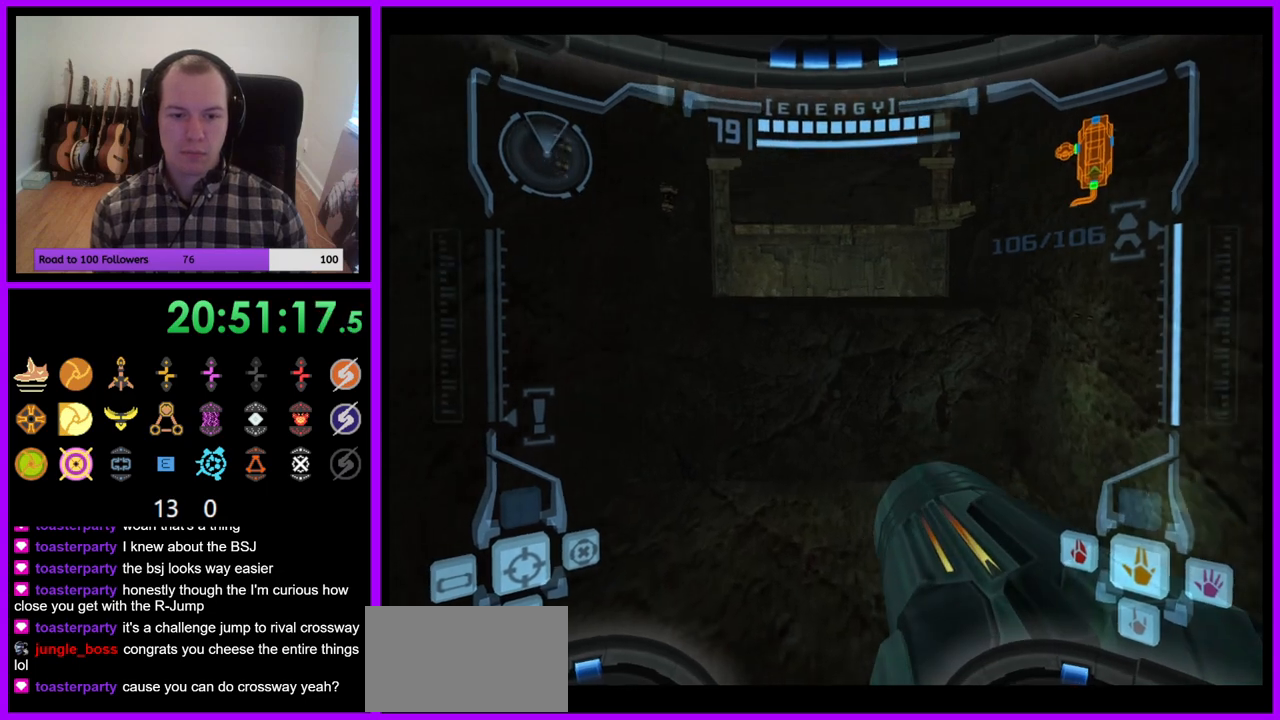
{"dt_ms": 500, "buttons": ["R1"], "right_stick": "center", "events": []}
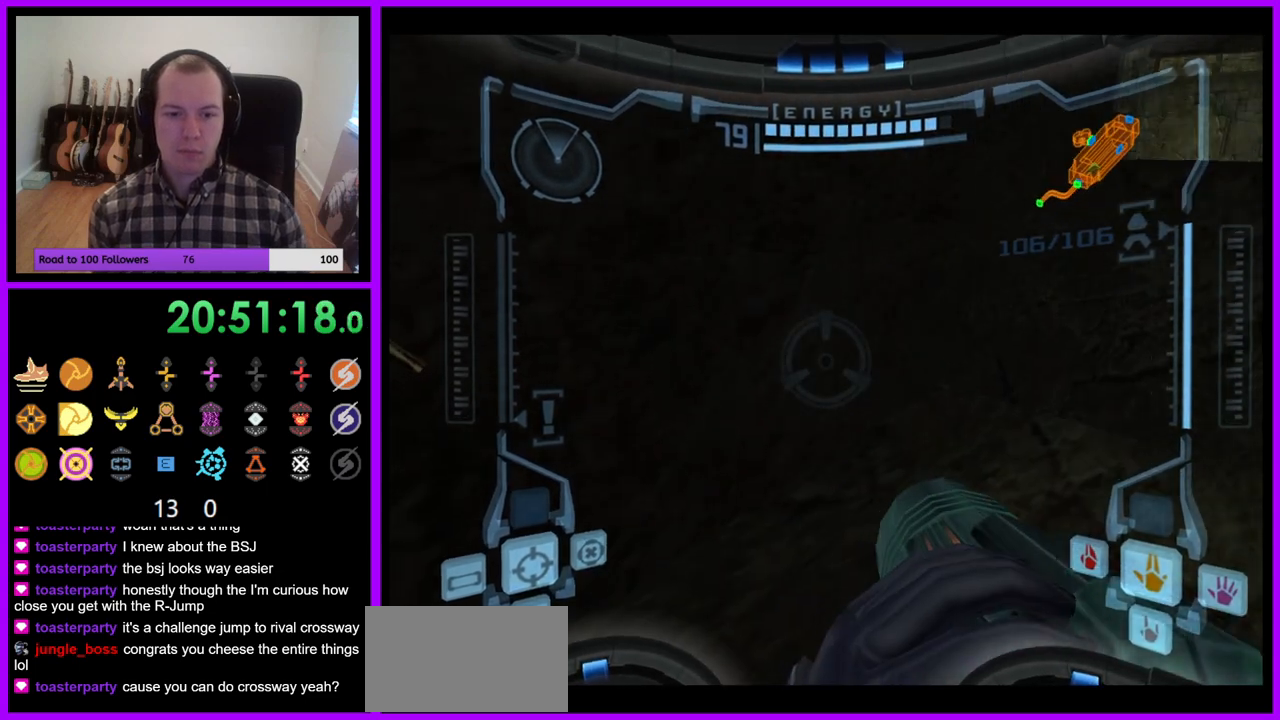
{"dt_ms": 500, "buttons": ["R1"], "right_stick": "center", "events": [[200, "L1", "down"], [233, "B", "down"], [300, "B", "up"], [350, "L1", "up"]]}